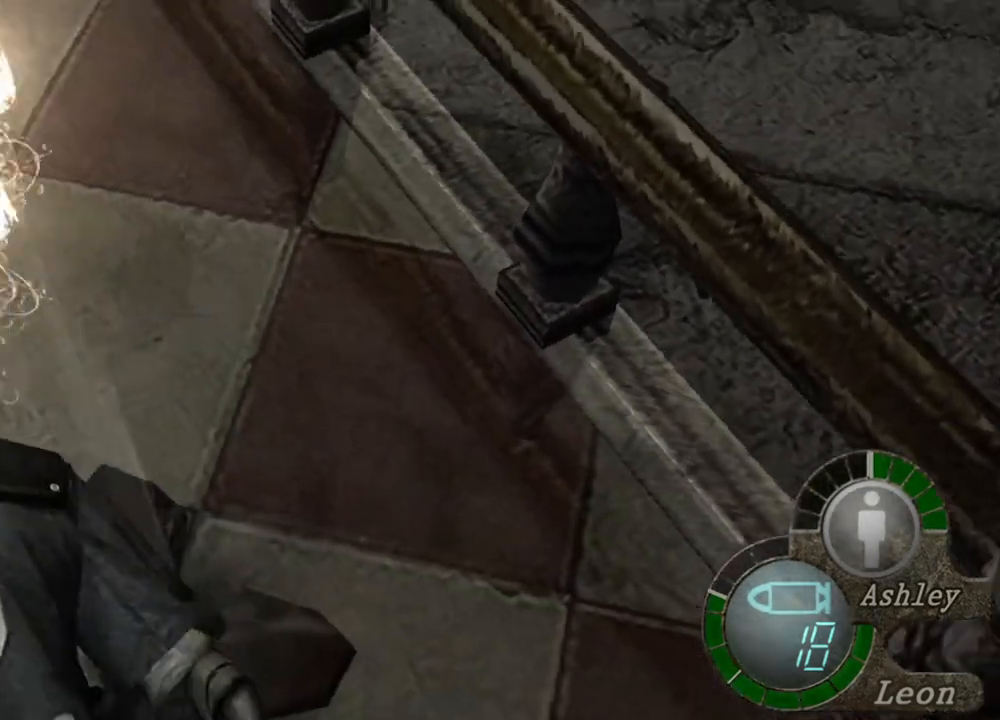
Gameplay with keyboard and mouse; each line is a JSON object with the keys and mouse buttons held at the frame after it. "events" lists presses ("down") and releases ("up") of "1", "2", "3", "4", "5", "a", "alt", "b", "c", "ctrl", "d", "e", "f", "g", "q", "r", "s", "shift", "space", "t", "tab", "tilde", "v", "w", "x", "z", "mouse_left", "mouse_wheel", "mouse_right", "mouse_mb4" and "mouse_mb5" between this image and that frame as [ms after this image, input, new state], when the widget could be followed in between. "mouse_left", "mouse_wheel", "mouse_right", "mouse_mb4", "mouse_mb5" = the "left", "wheel", "right", "mb4", "mb5" buttons of the "mouse" list. No other keys are recorded. "wheel" means that the mouse wheel is clicked or scrolled. Mouse movement is not recorded.
{"keys": ["space"], "mouse": [], "events": []}
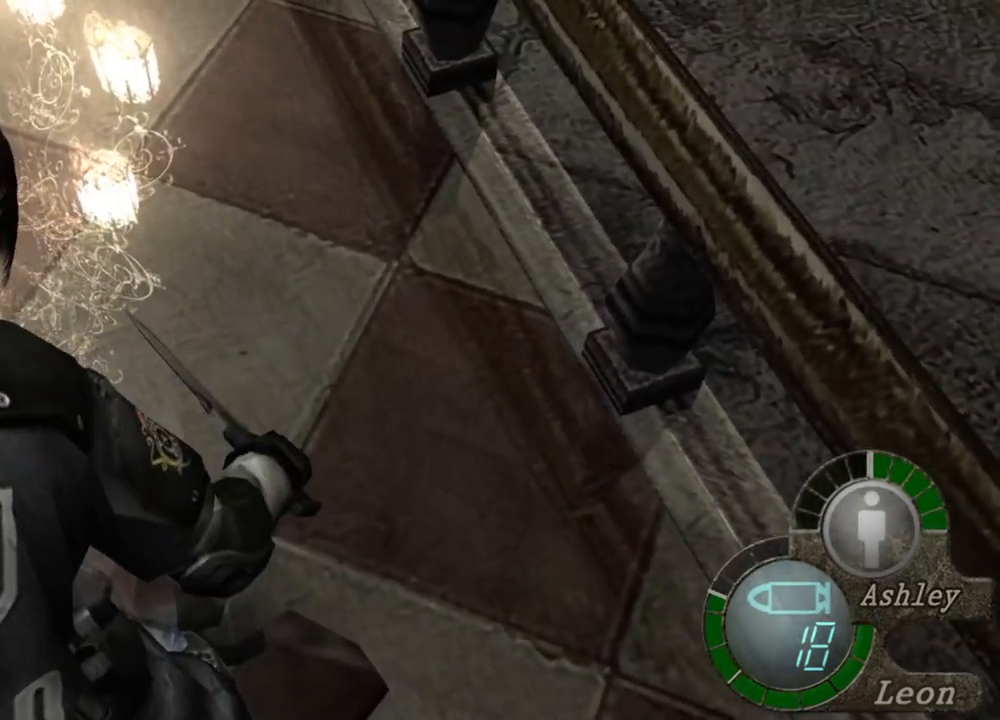
{"keys": ["space"], "mouse": ["left"], "events": [[67, "mouse_left", "down"]]}
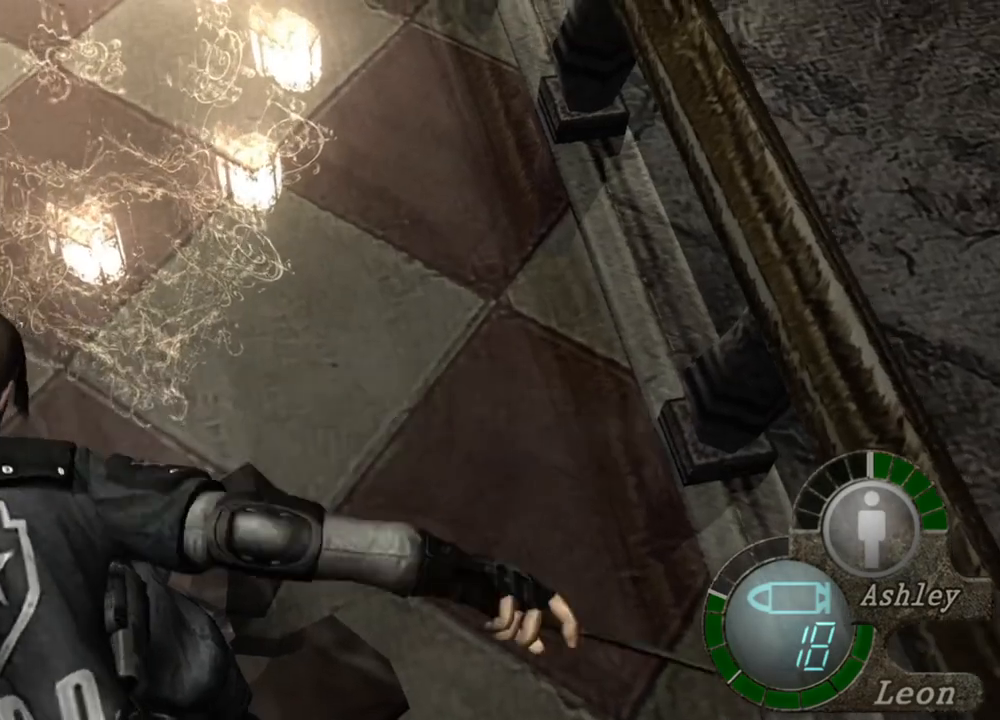
{"keys": [], "mouse": [], "events": [[34, "mouse_left", "up"], [400, "space", "up"]]}
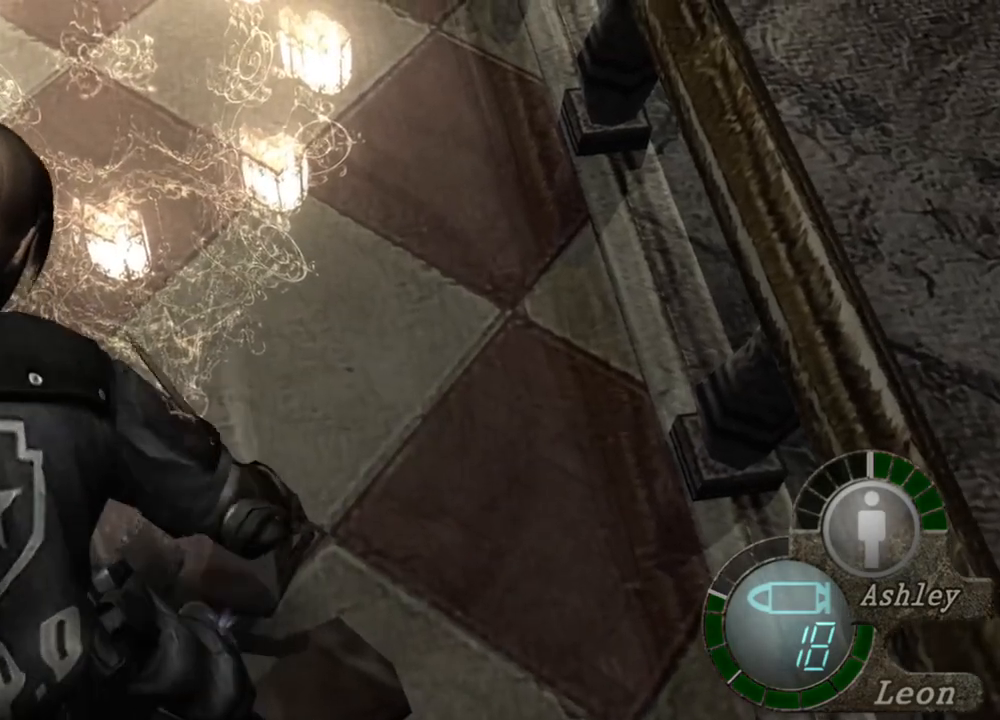
{"keys": ["e", "w"], "mouse": [], "events": [[100, "w", "down"], [400, "e", "down"]]}
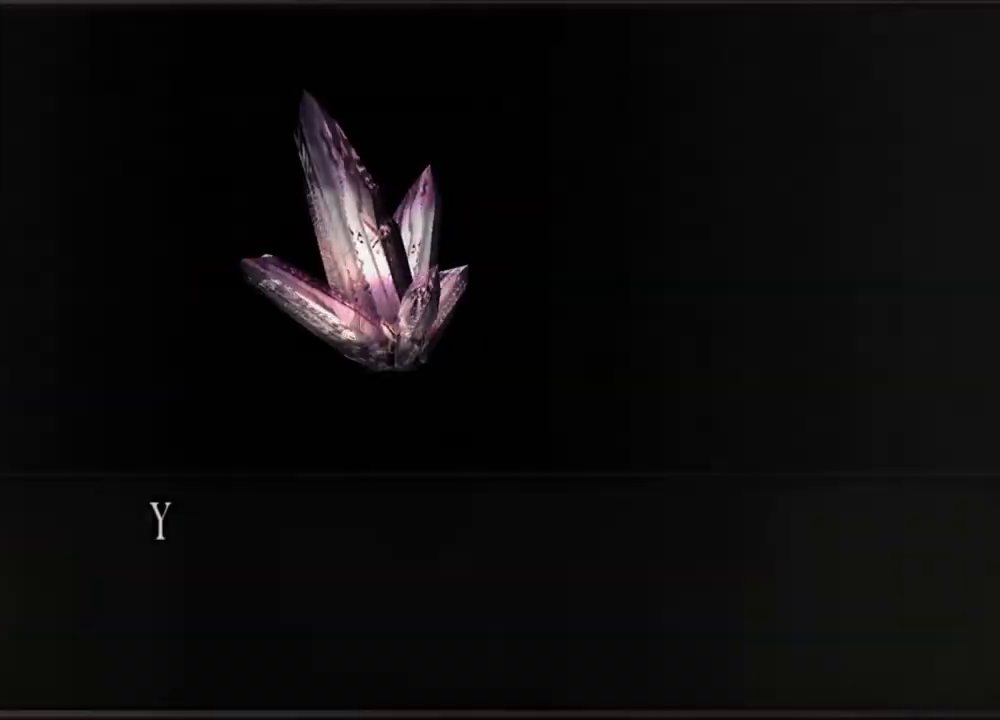
{"keys": ["e", "w"], "mouse": [], "events": [[34, "e", "up"], [100, "e", "down"], [134, "e", "up"], [200, "e", "down"], [267, "e", "up"], [467, "e", "down"]]}
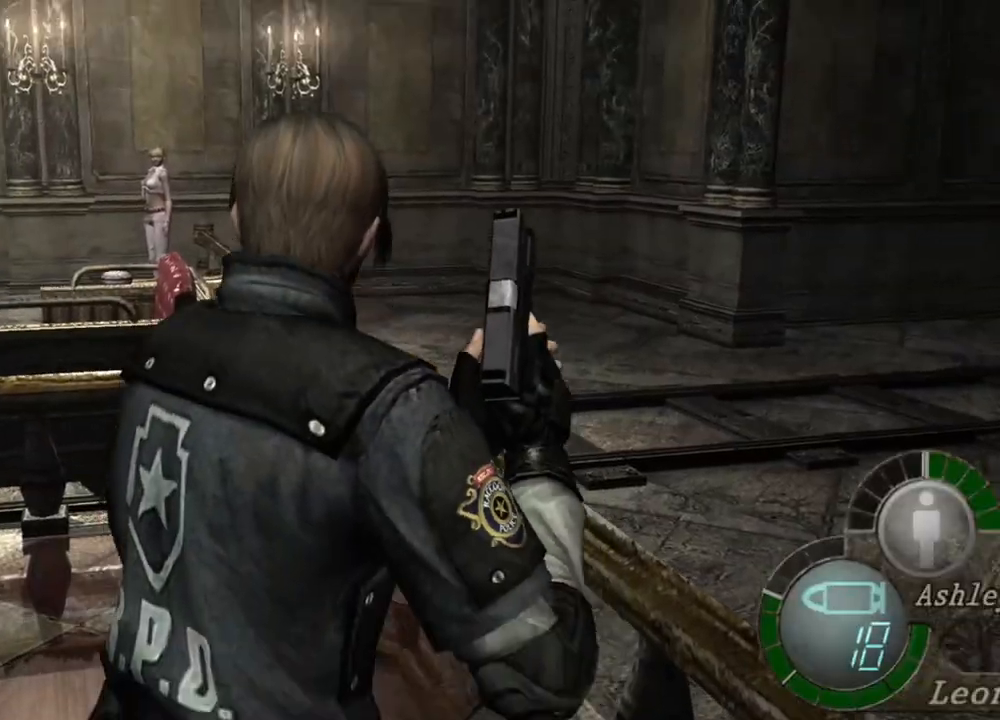
{"keys": ["e", "w"], "mouse": [], "events": [[34, "e", "up"], [67, "e", "down"], [134, "e", "up"], [234, "e", "down"], [334, "e", "up"], [400, "e", "down"], [434, "e", "up"], [500, "e", "down"]]}
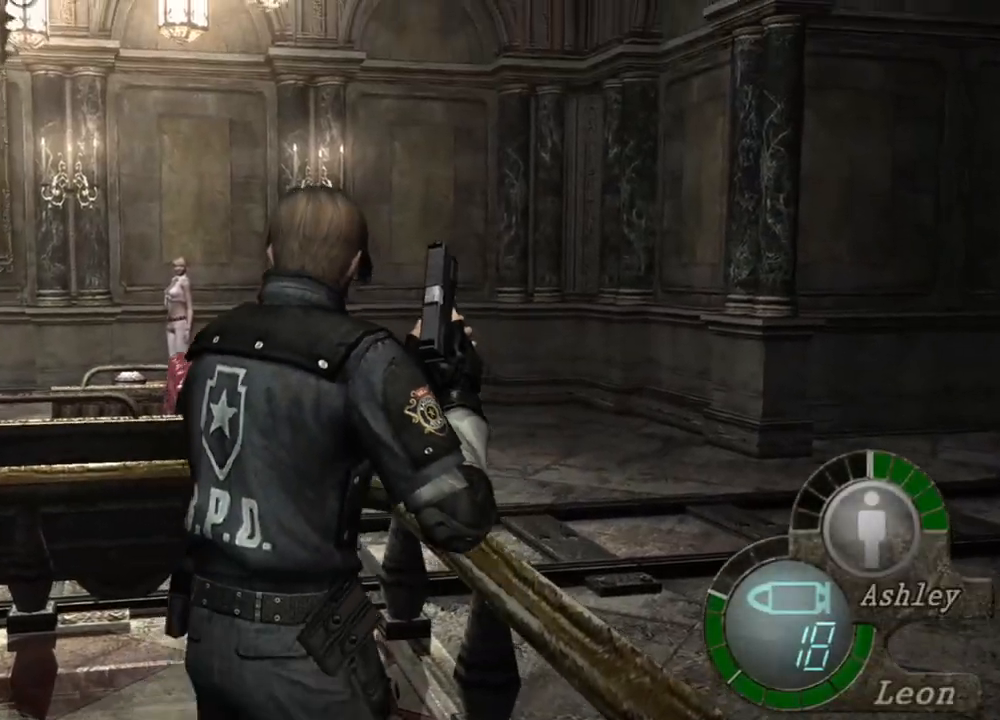
{"keys": [], "mouse": [], "events": [[67, "e", "up"], [167, "e", "down"], [300, "e", "up"], [300, "w", "up"]]}
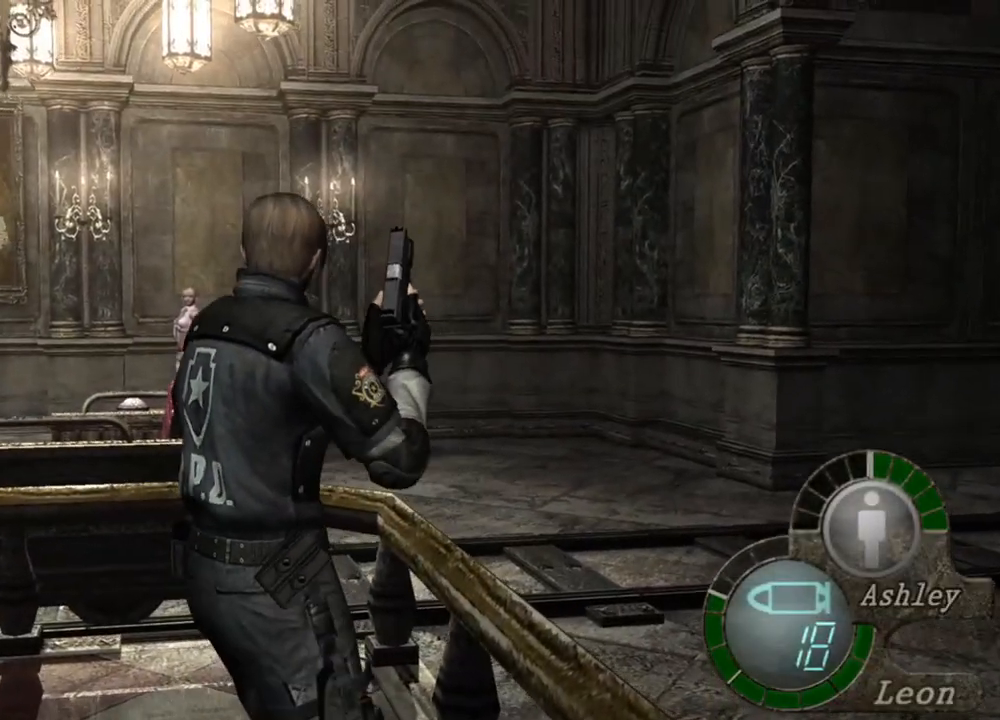
{"keys": [], "mouse": [], "events": []}
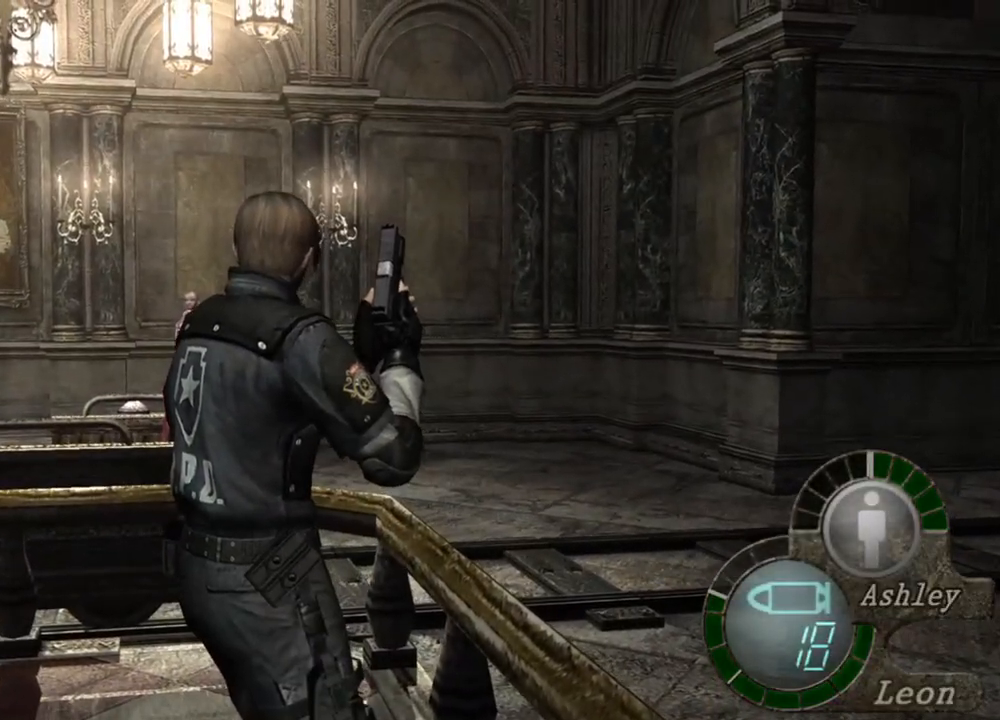
{"keys": ["s"], "mouse": [], "events": [[200, "s", "down"], [334, "shift", "down"], [500, "shift", "up"]]}
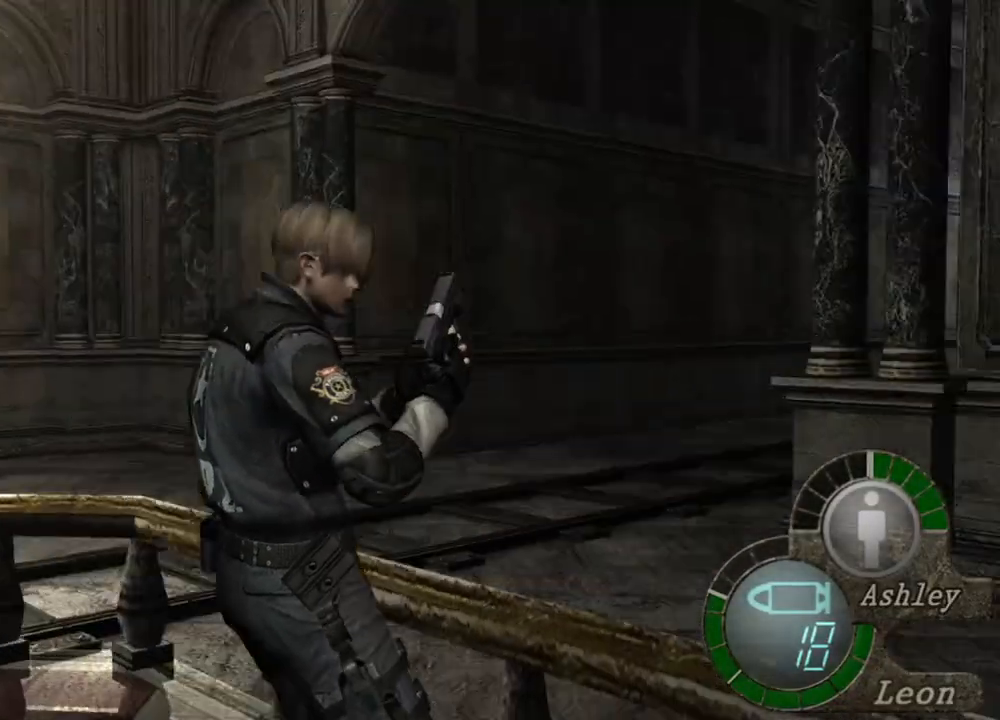
{"keys": [], "mouse": [], "events": [[67, "s", "up"]]}
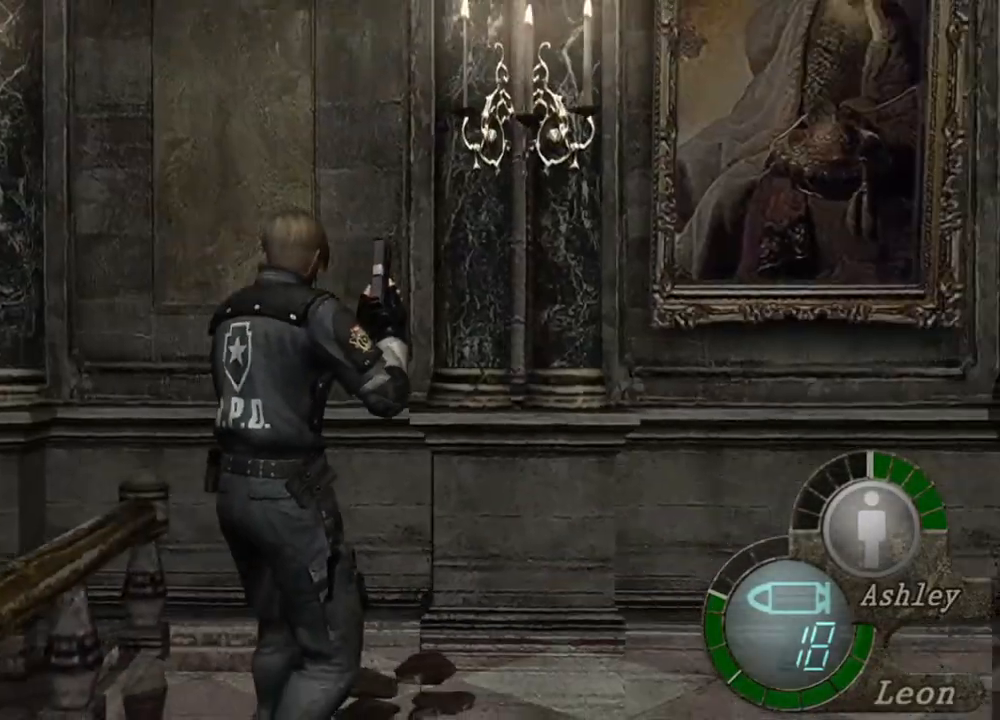
{"keys": [], "mouse": [], "events": []}
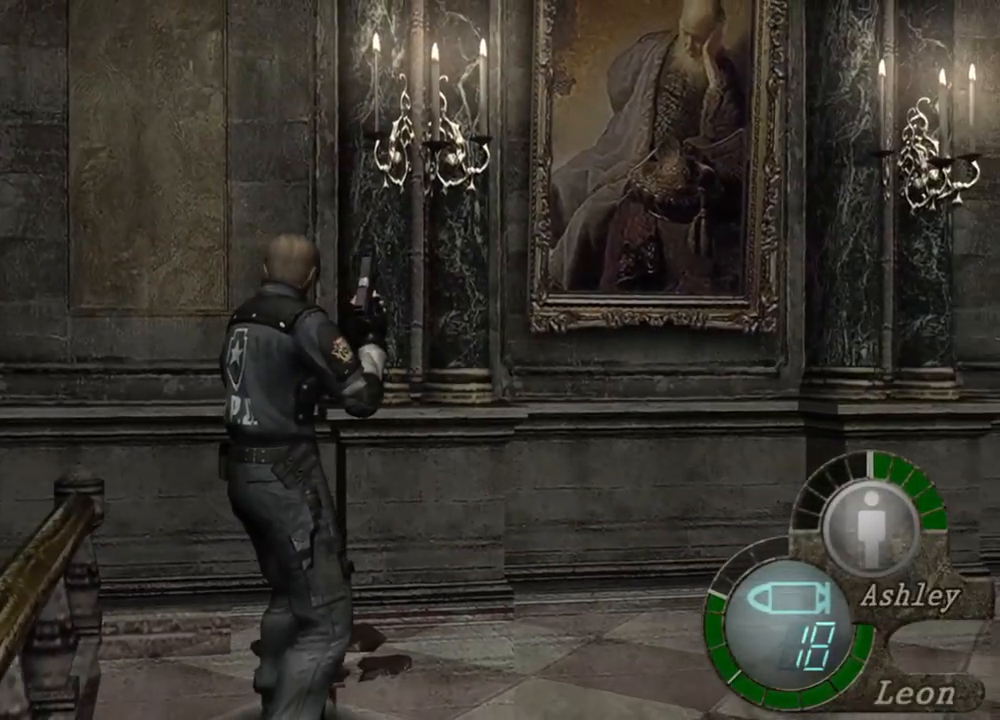
{"keys": [], "mouse": [], "events": []}
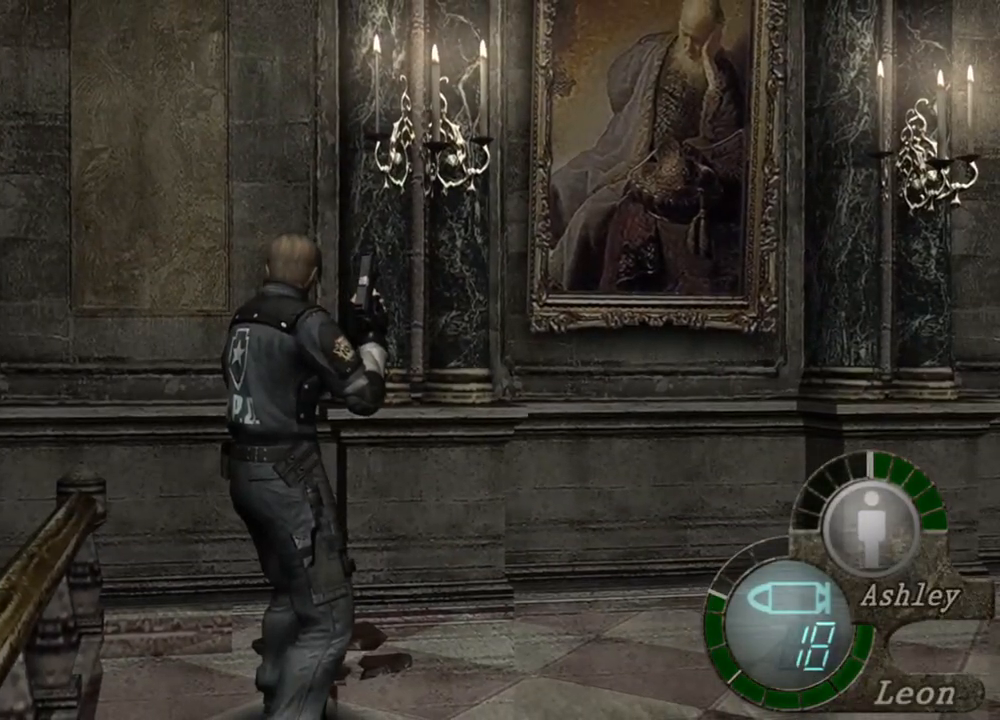
{"keys": [], "mouse": [], "events": []}
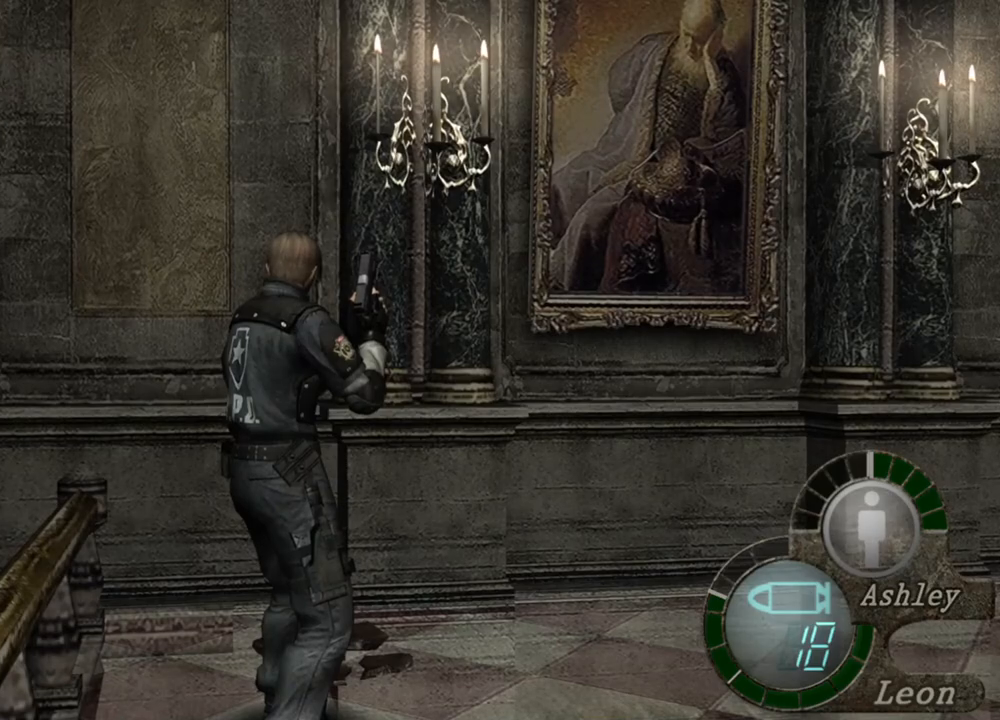
{"keys": [], "mouse": [], "events": []}
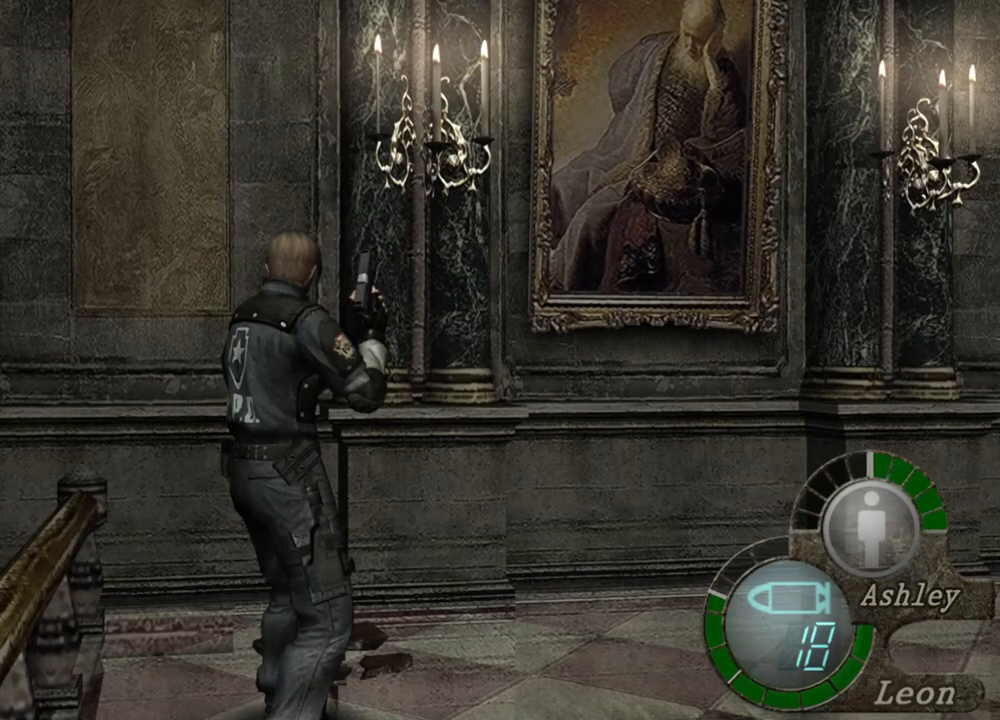
{"keys": ["shift", "w"], "mouse": [], "events": [[300, "shift", "down"], [300, "w", "down"]]}
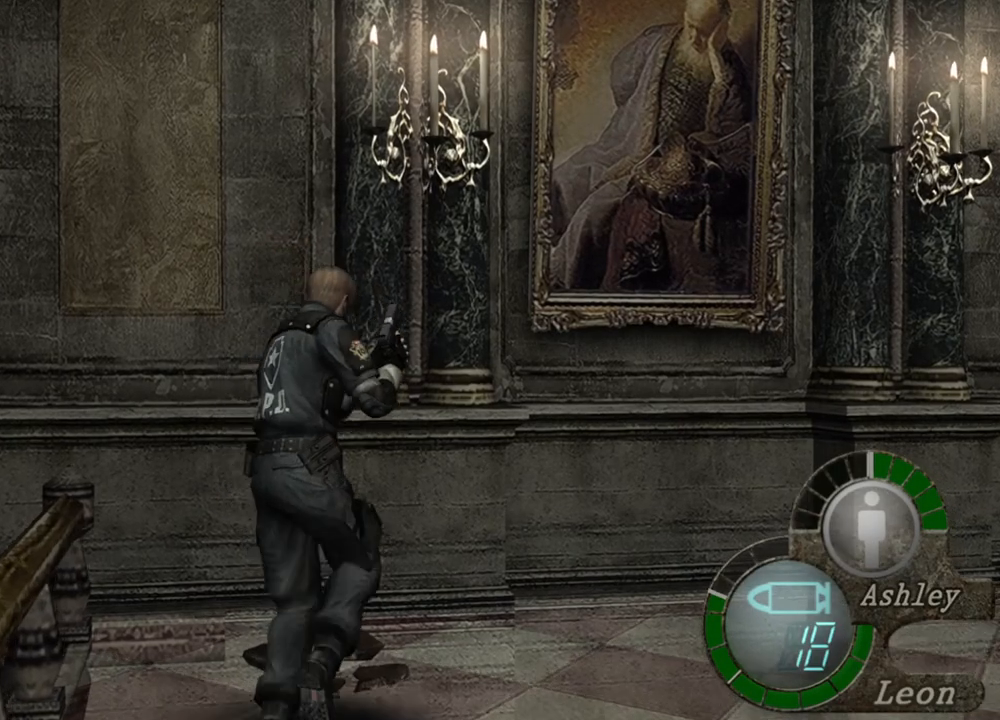
{"keys": ["shift", "w"], "mouse": [], "events": [[34, "e", "down"], [134, "e", "up"], [167, "e", "down"], [267, "e", "up"], [300, "e", "down"], [500, "e", "up"]]}
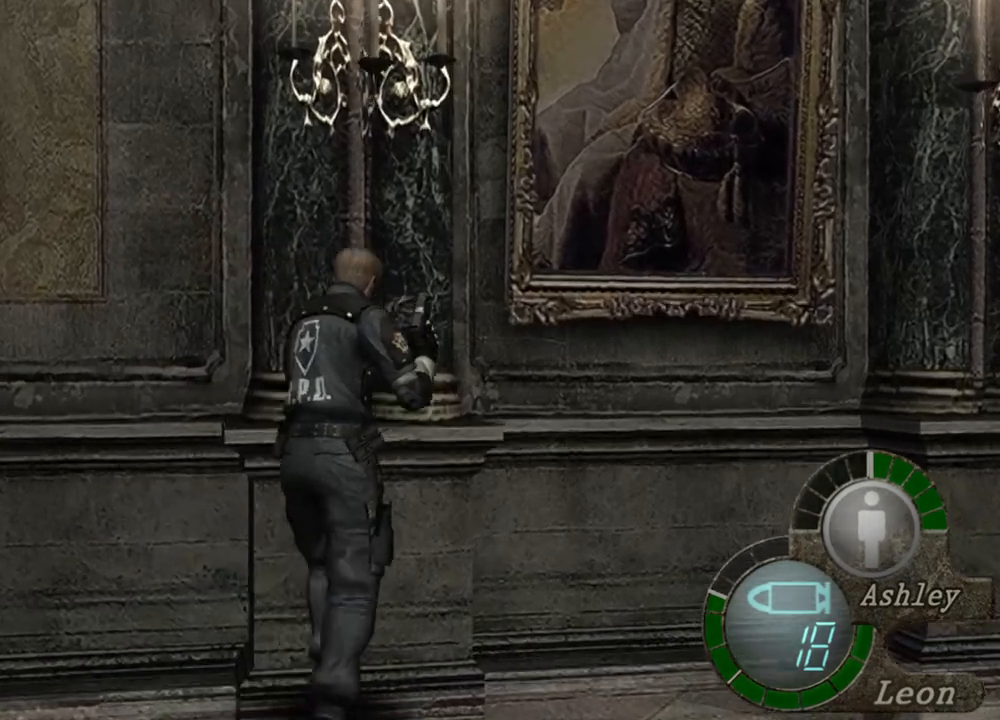
{"keys": ["e", "shift", "w"], "mouse": [], "events": [[67, "e", "down"], [134, "e", "up"], [200, "e", "down"], [267, "e", "up"], [334, "e", "down"], [367, "e", "up"], [434, "e", "down"]]}
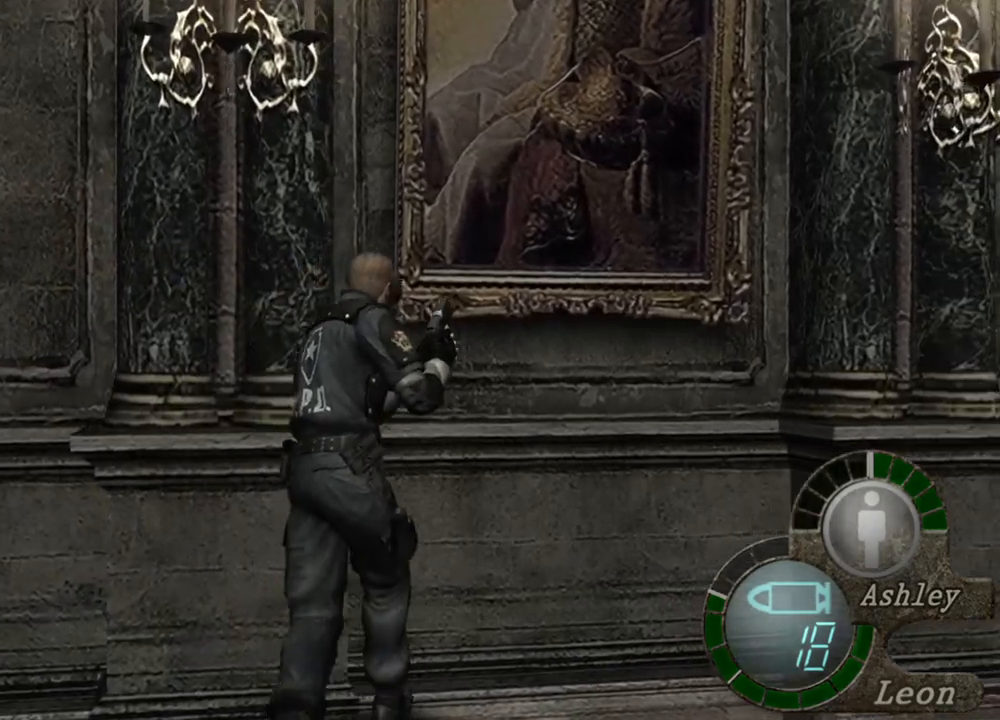
{"keys": ["e", "shift", "w"], "mouse": [], "events": [[34, "e", "up"], [67, "e", "down"], [167, "e", "up"], [200, "e", "down"], [400, "e", "up"], [500, "e", "down"]]}
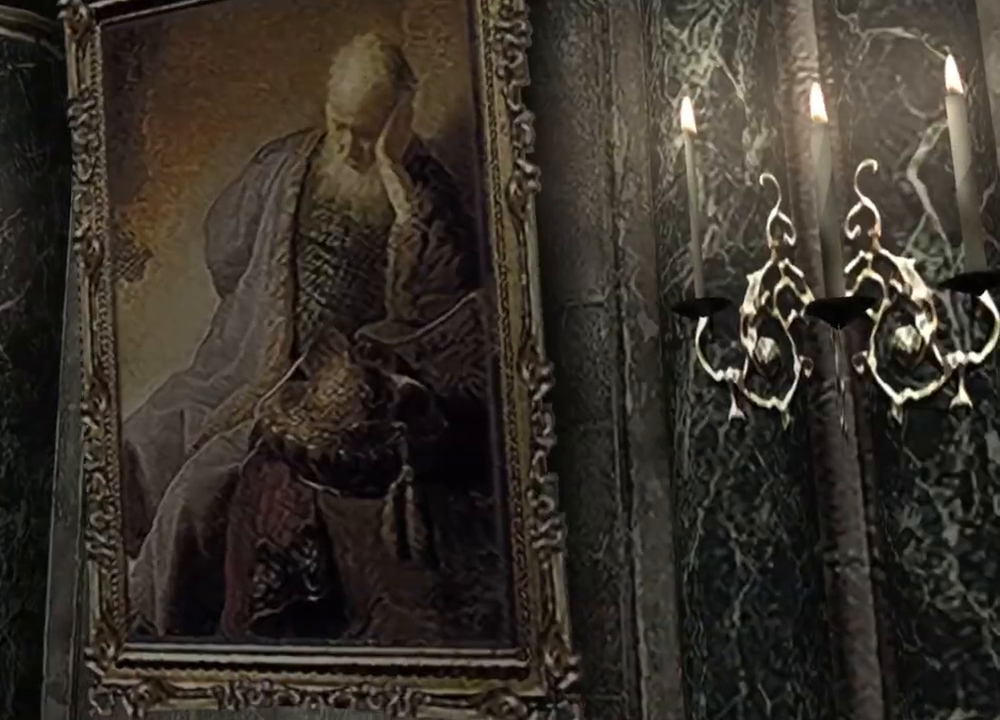
{"keys": [], "mouse": [], "events": [[34, "e", "up"], [100, "e", "down"], [167, "e", "up"], [234, "e", "down"], [334, "e", "up"], [400, "shift", "up"], [400, "w", "up"]]}
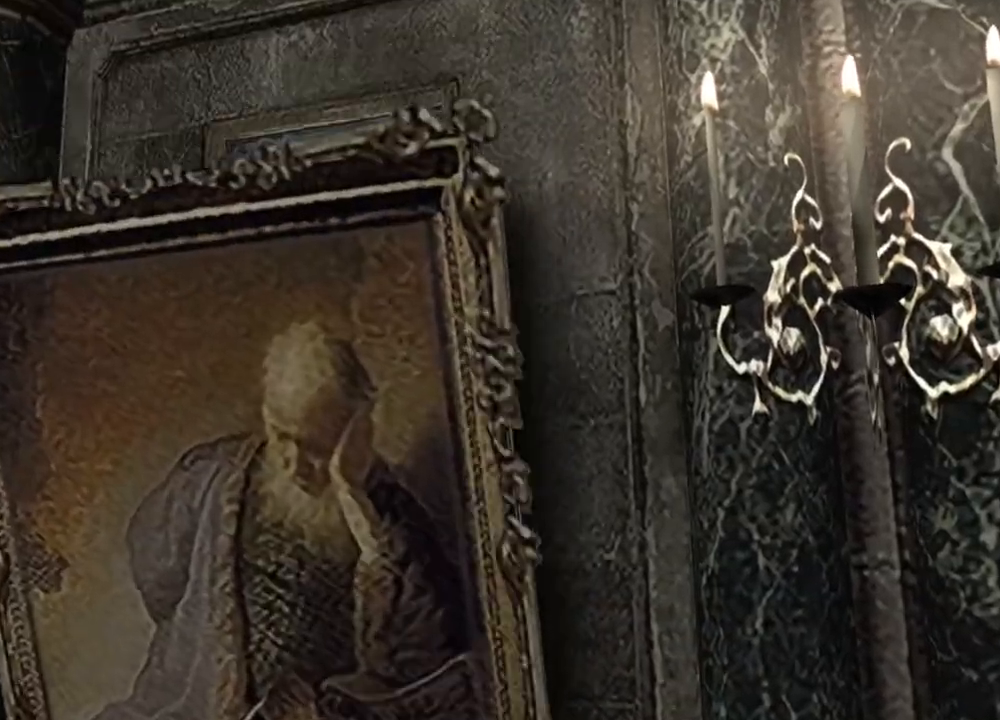
{"keys": [], "mouse": [], "events": []}
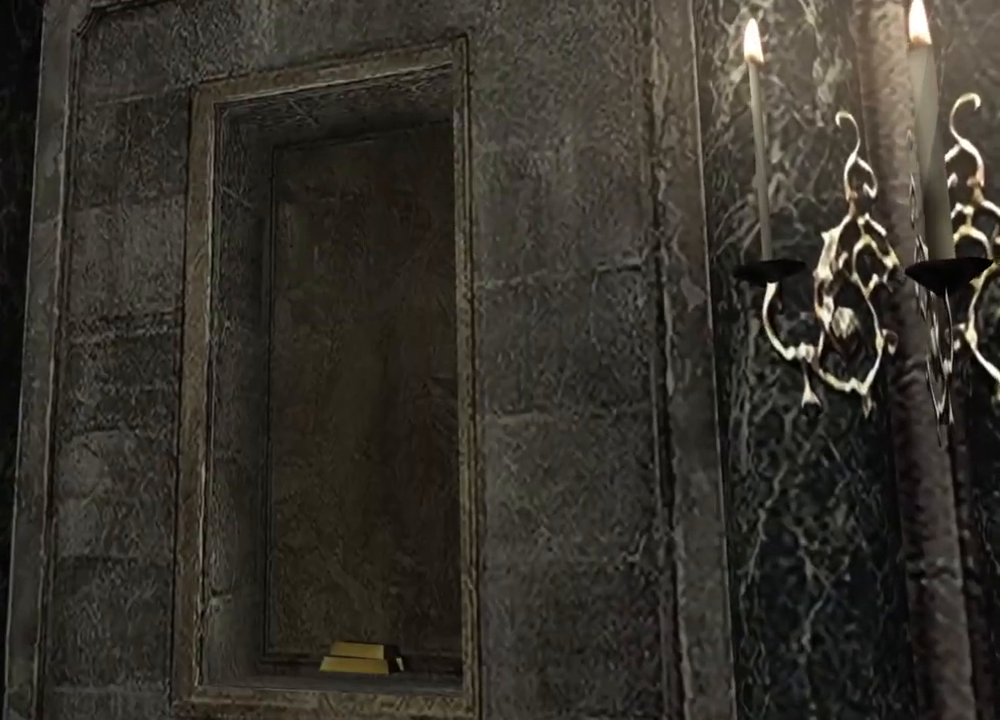
{"keys": [], "mouse": [], "events": []}
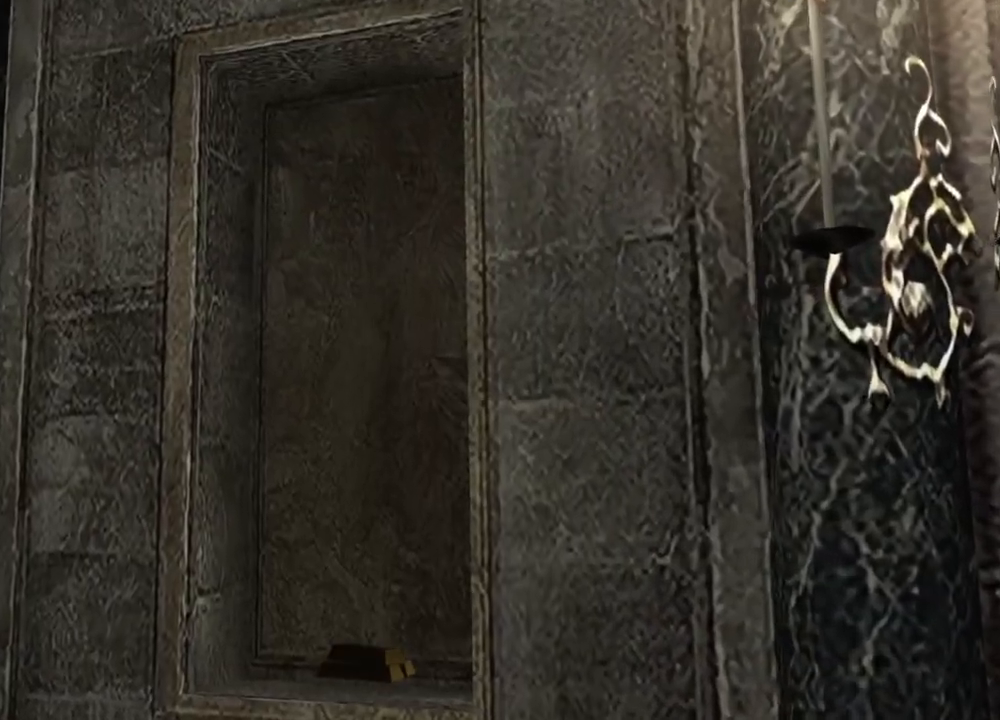
{"keys": [], "mouse": [], "events": []}
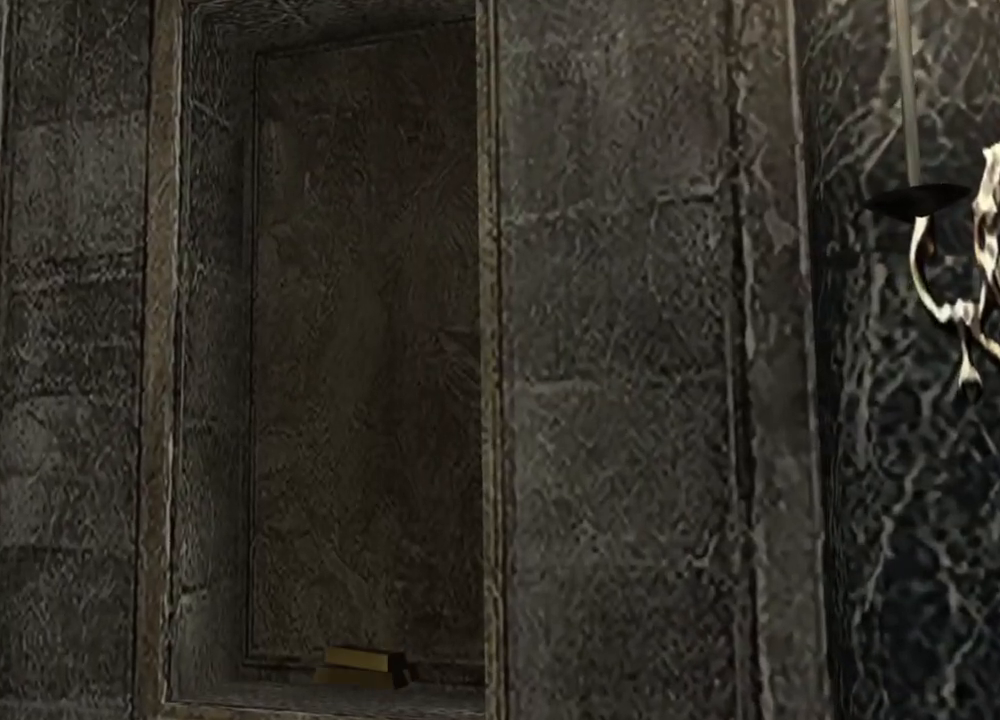
{"keys": [], "mouse": [], "events": []}
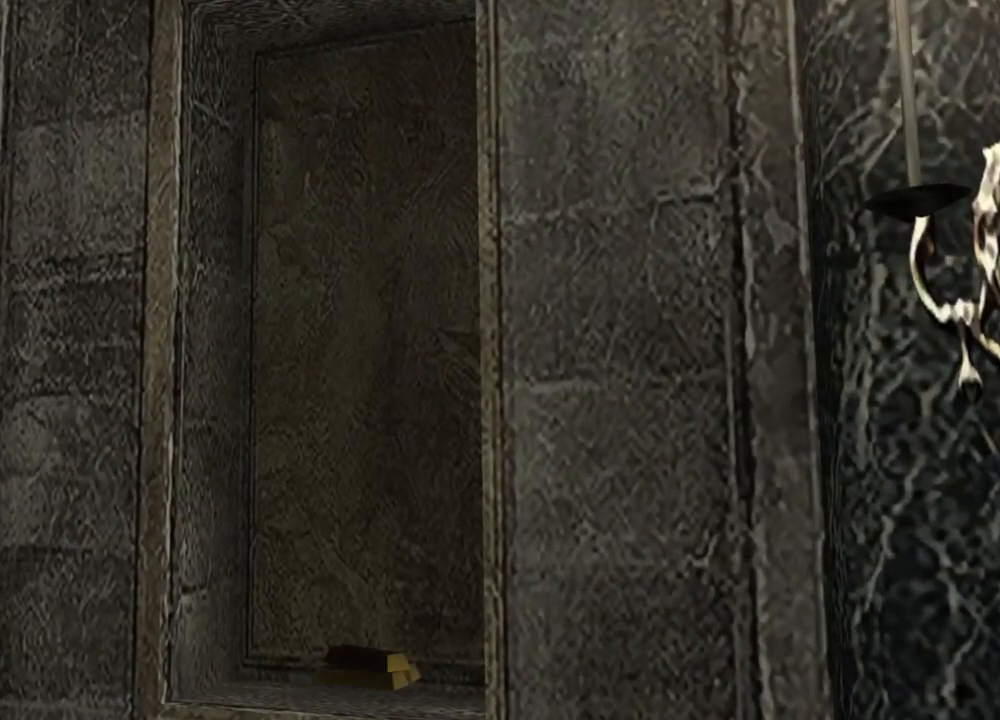
{"keys": [], "mouse": [], "events": [[100, "e", "down"], [200, "e", "up"], [267, "e", "down"], [500, "e", "up"]]}
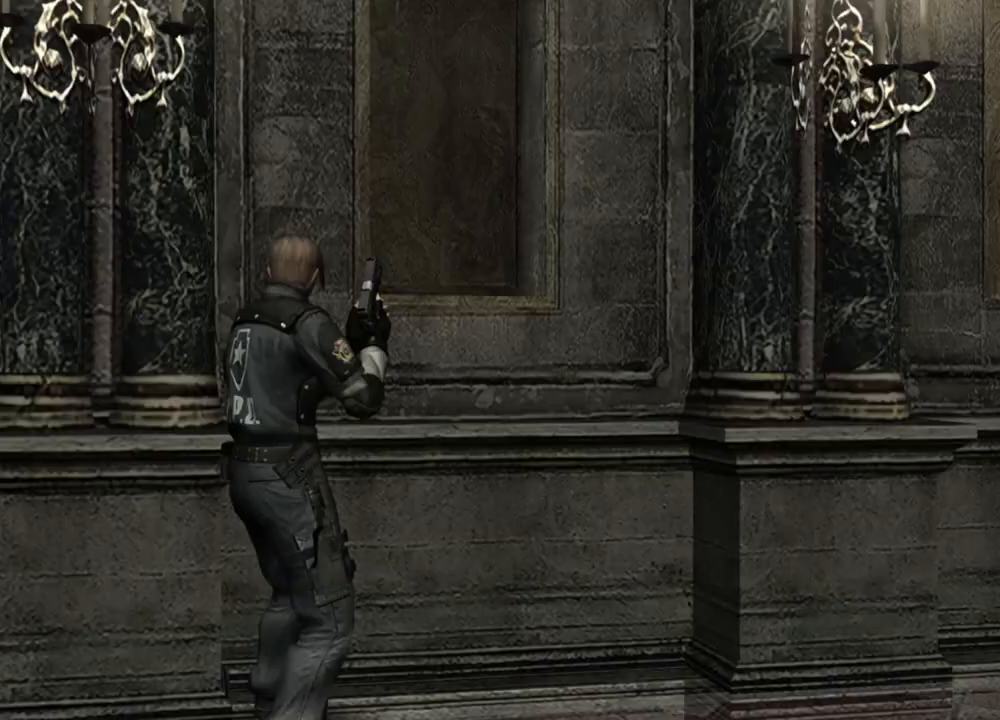
{"keys": [], "mouse": [], "events": [[34, "e", "down"], [200, "e", "up"], [234, "e", "down"], [367, "e", "up"]]}
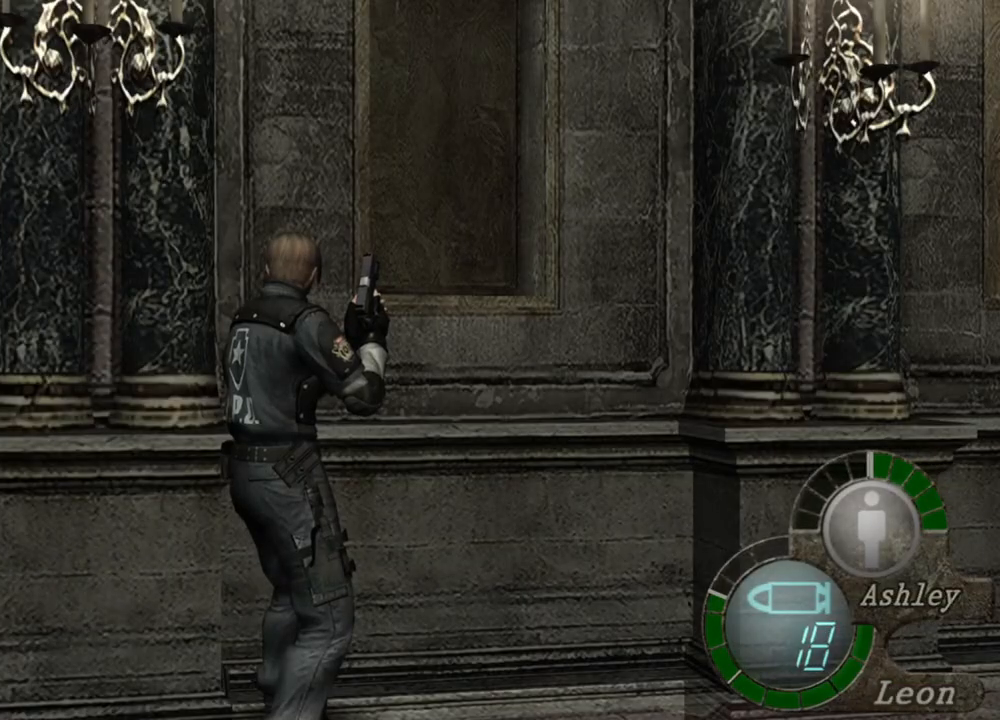
{"keys": [], "mouse": [], "events": []}
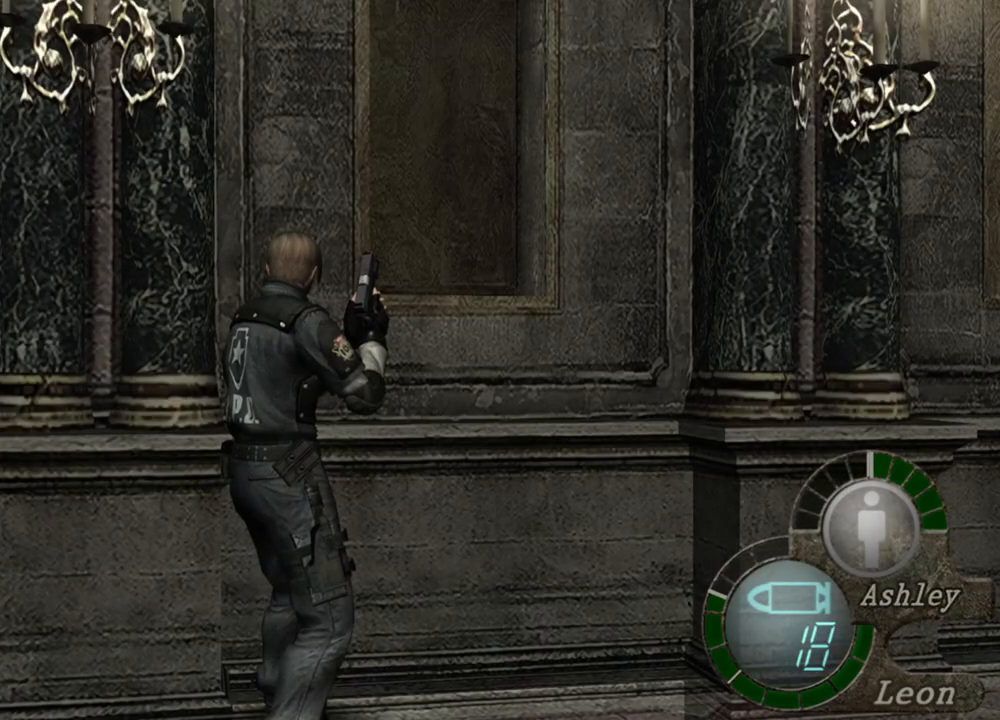
{"keys": [], "mouse": [], "events": []}